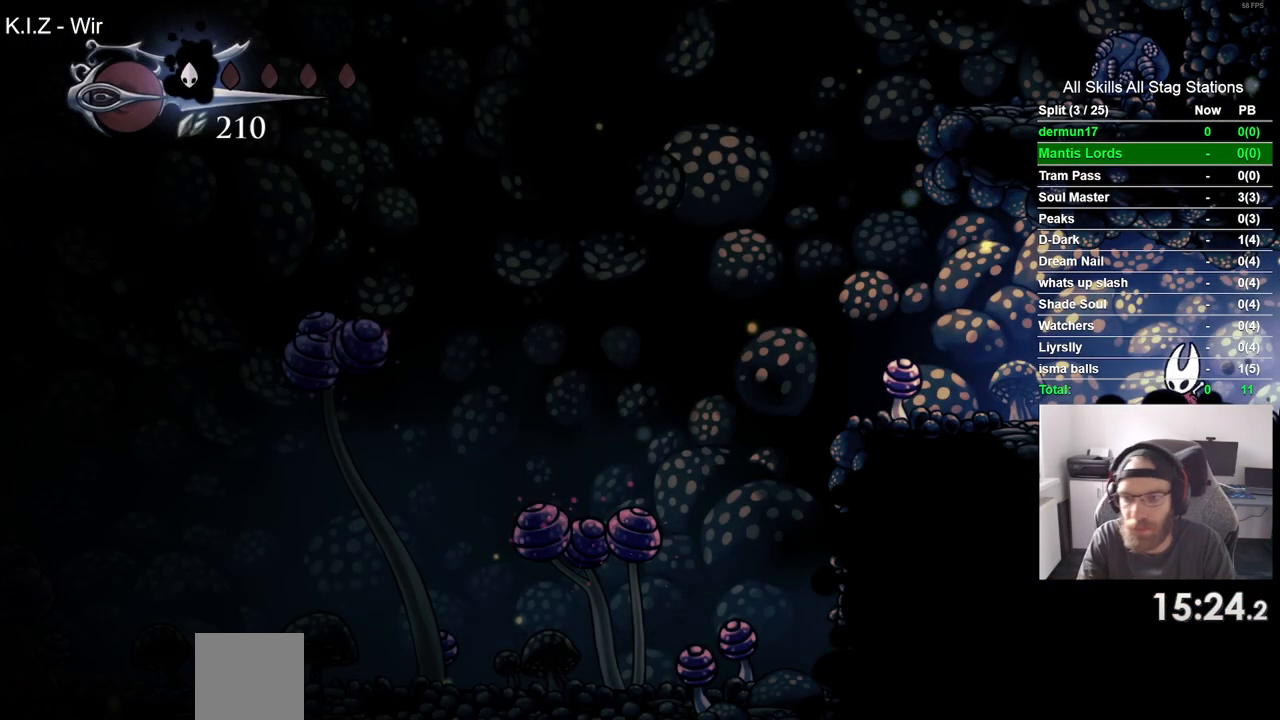
Gameplay with a controller (PlayStation layout); each line is a JSON object with the inputs held at the frame after it. "events" lists button and stick changes between this image and that frame as [ms after this image, input, new state], when the widget could be followed in between.
{"buttons": ["DPAD_LEFT"], "left_stick": "center", "right_stick": "center", "events": [[50, "DPAD_LEFT", "down"]]}
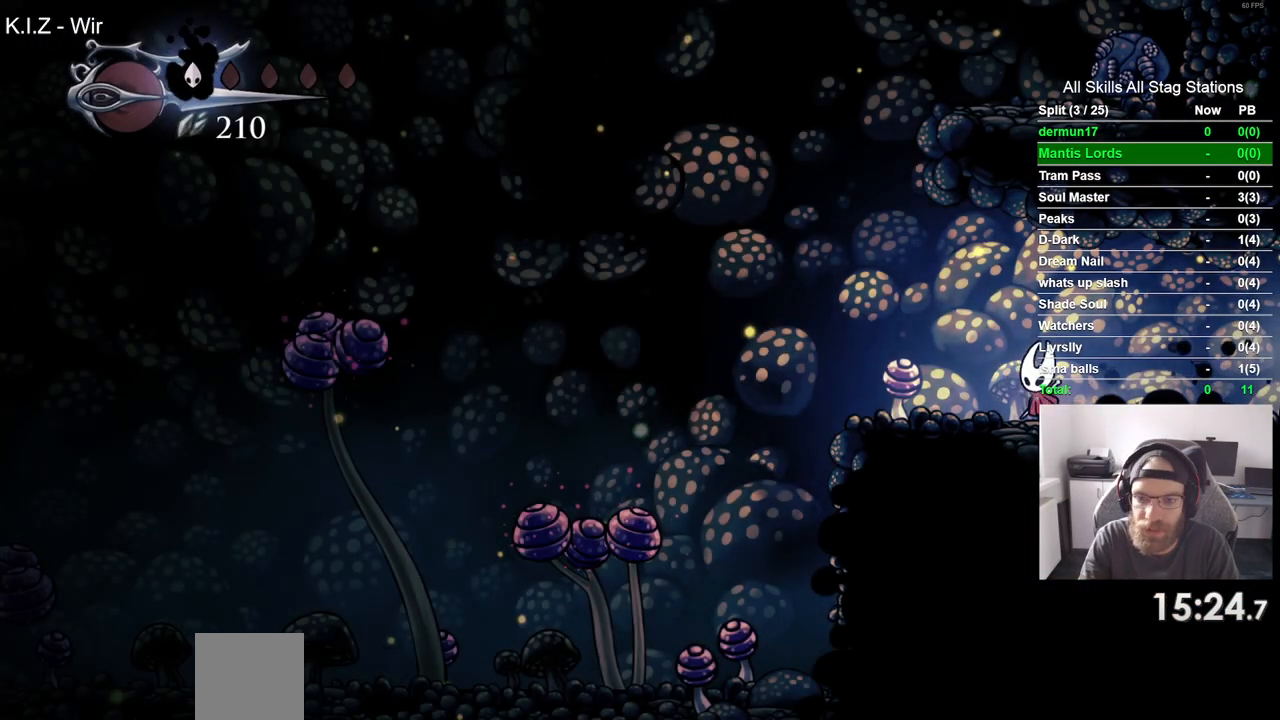
{"buttons": ["CROSS", "DPAD_LEFT"], "left_stick": "center", "right_stick": "center", "events": [[100, "DPAD_LEFT", "up"], [167, "DPAD_LEFT", "down"], [483, "CROSS", "down"]]}
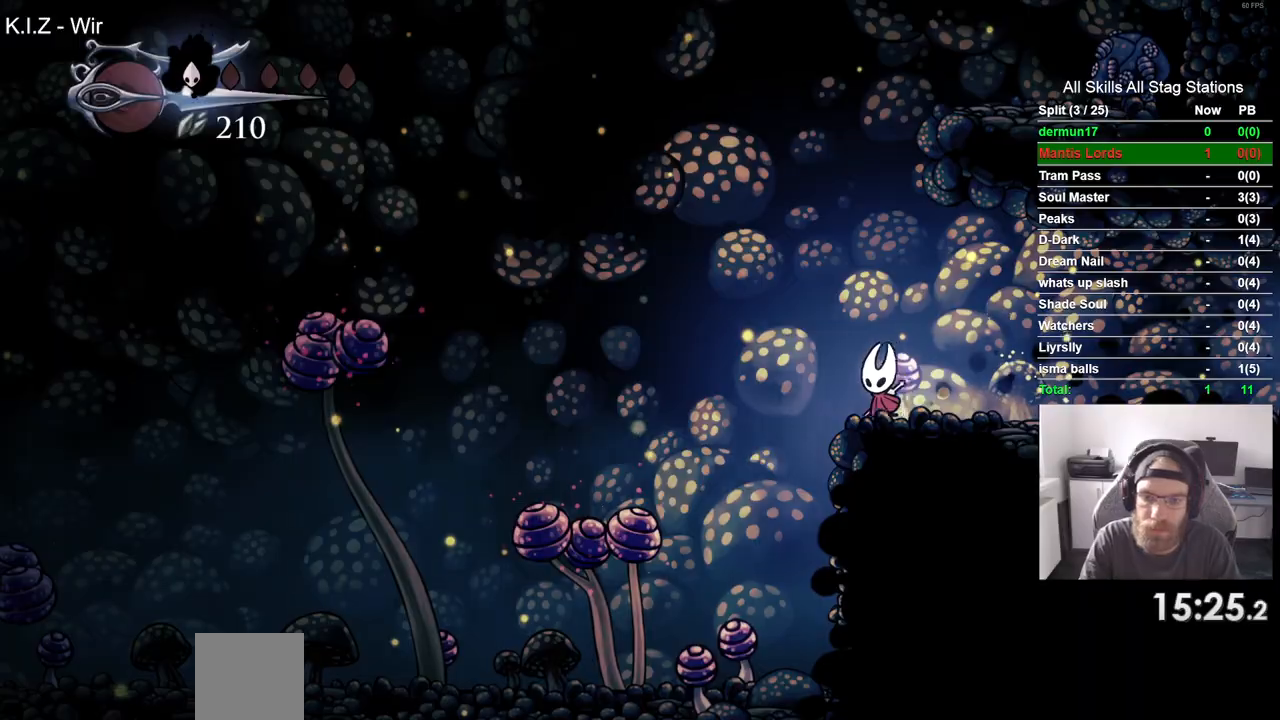
{"buttons": ["DPAD_DOWN", "DPAD_LEFT"], "left_stick": "center", "right_stick": "center", "events": [[233, "DPAD_DOWN", "down"], [333, "CROSS", "up"]]}
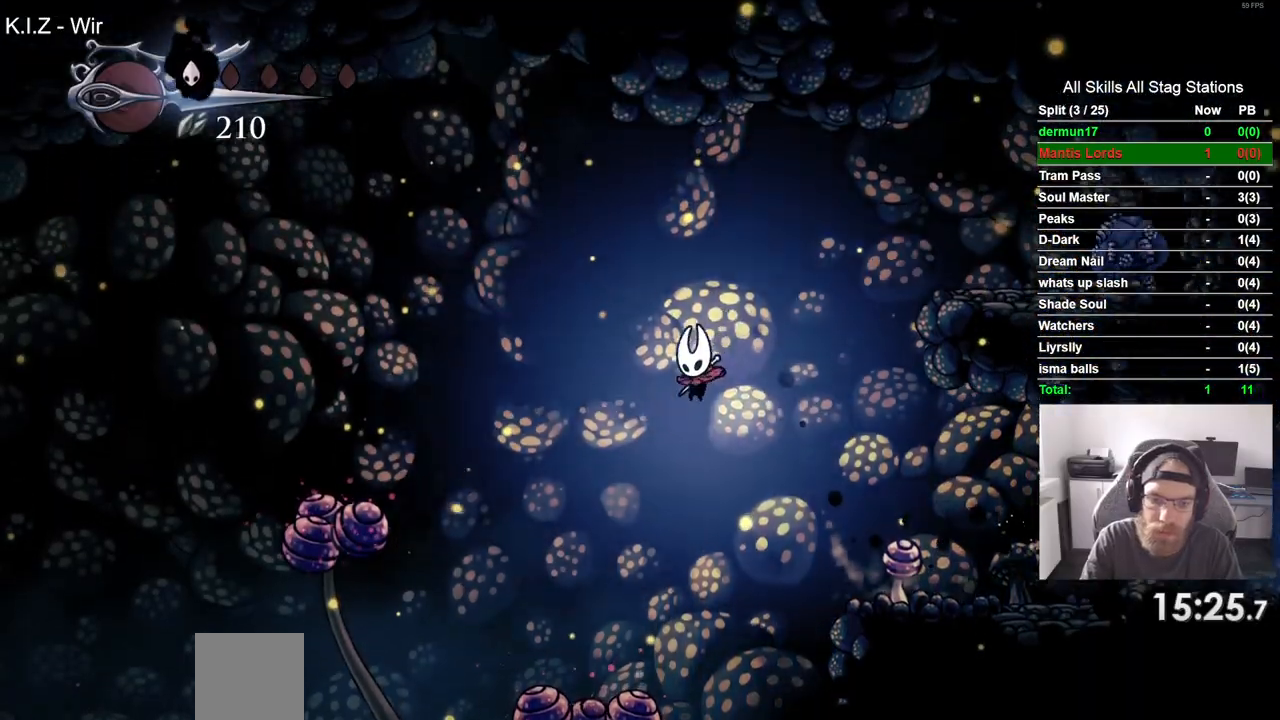
{"buttons": ["SQUARE", "DPAD_LEFT"], "left_stick": "center", "right_stick": "center", "events": [[267, "SQUARE", "down"], [400, "DPAD_DOWN", "up"]]}
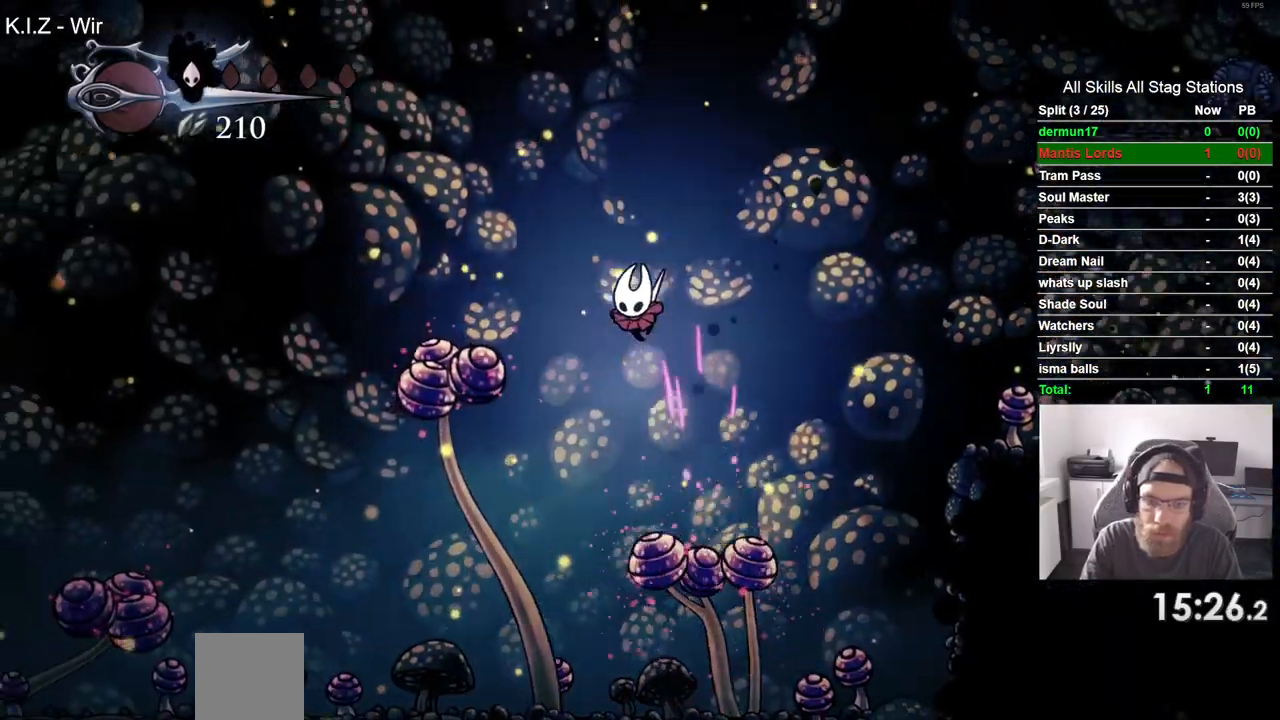
{"buttons": ["DPAD_LEFT"], "left_stick": "center", "right_stick": "center", "events": [[17, "SQUARE", "up"], [150, "R2", "down"], [367, "R2", "up"]]}
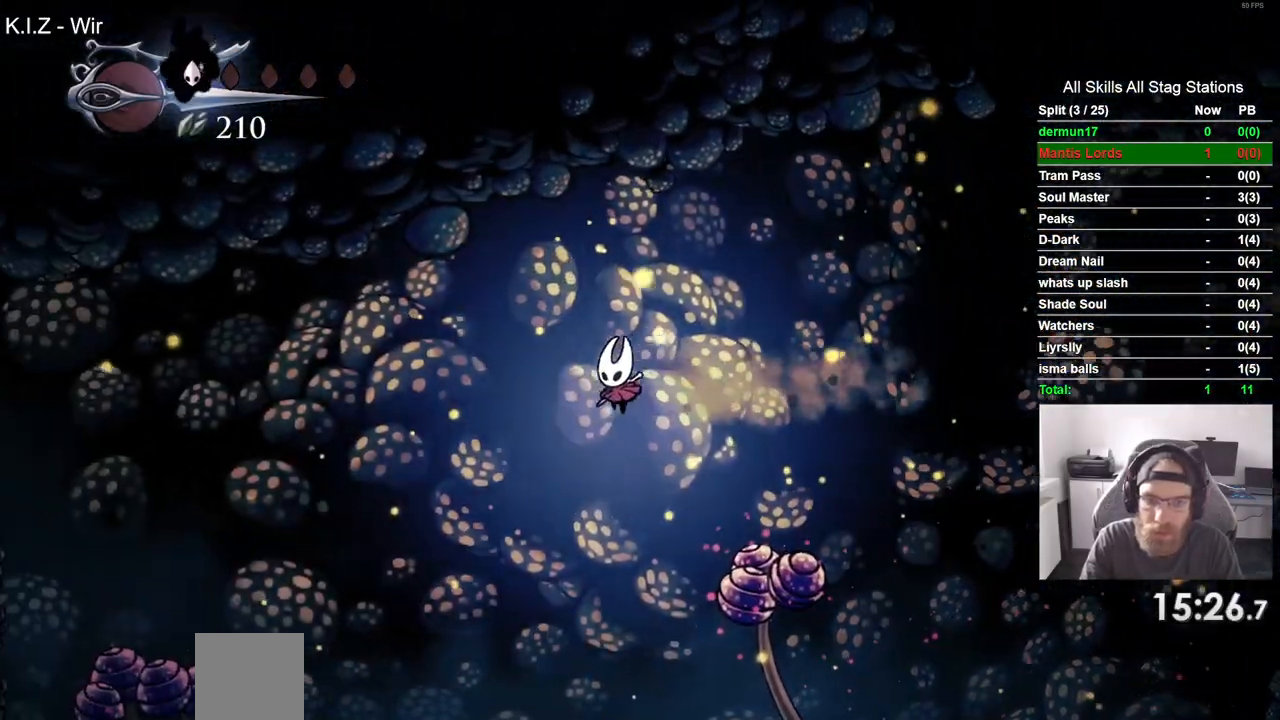
{"buttons": ["SQUARE", "DPAD_DOWN", "DPAD_LEFT"], "left_stick": "center", "right_stick": "center"}
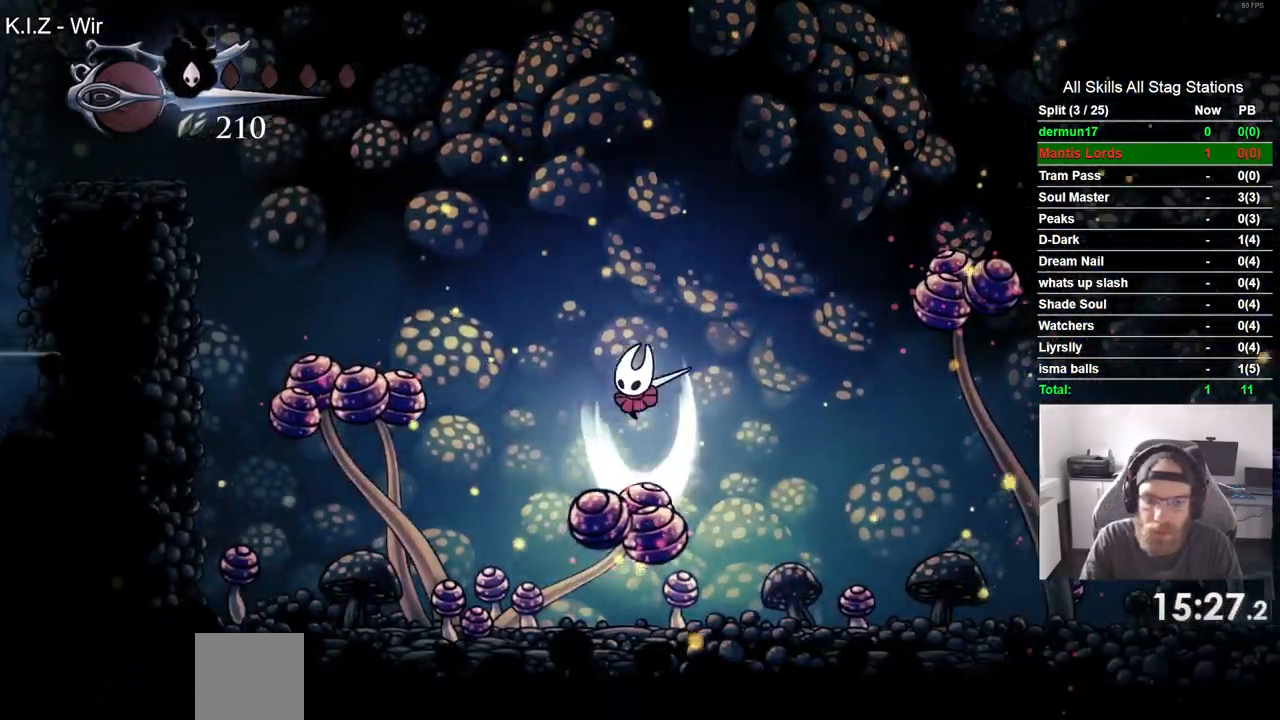
{"buttons": ["R2", "DPAD_LEFT"], "left_stick": "center", "right_stick": "center", "events": [[100, "DPAD_DOWN", "up"], [283, "SQUARE", "up"], [467, "R2", "down"]]}
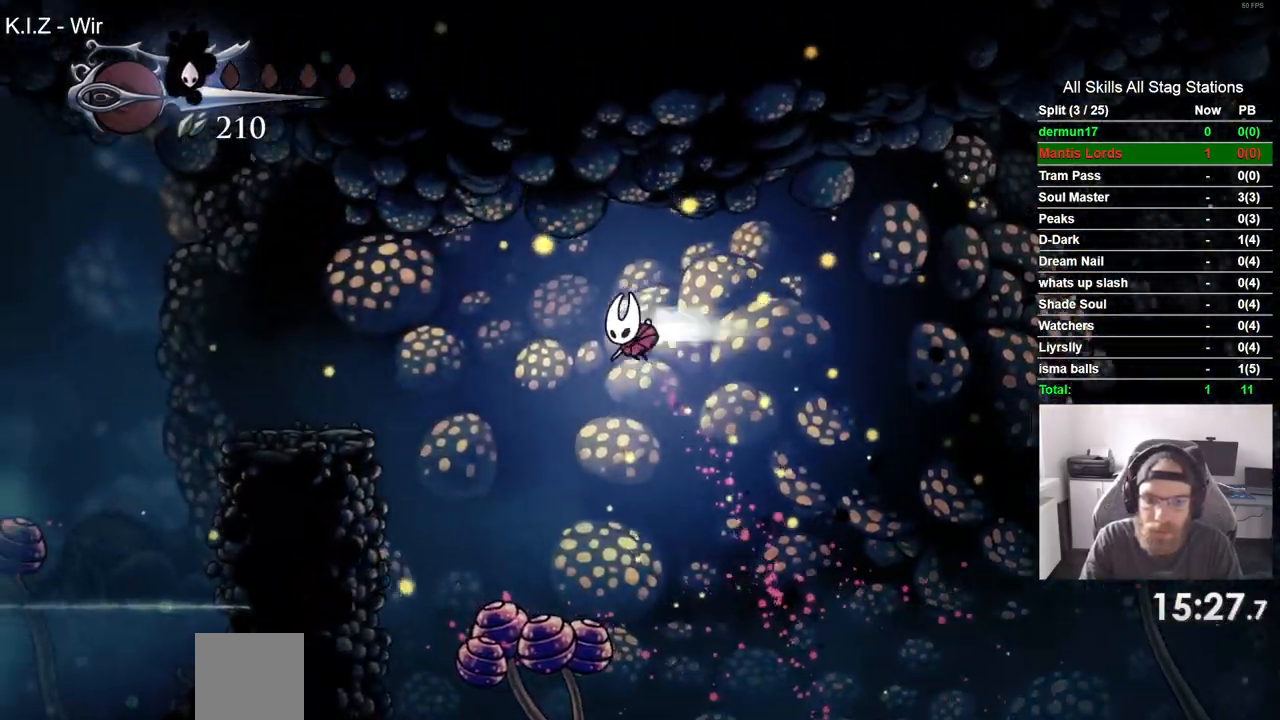
{"buttons": ["DPAD_LEFT"], "left_stick": "center", "right_stick": "center", "events": [[200, "R2", "up"]]}
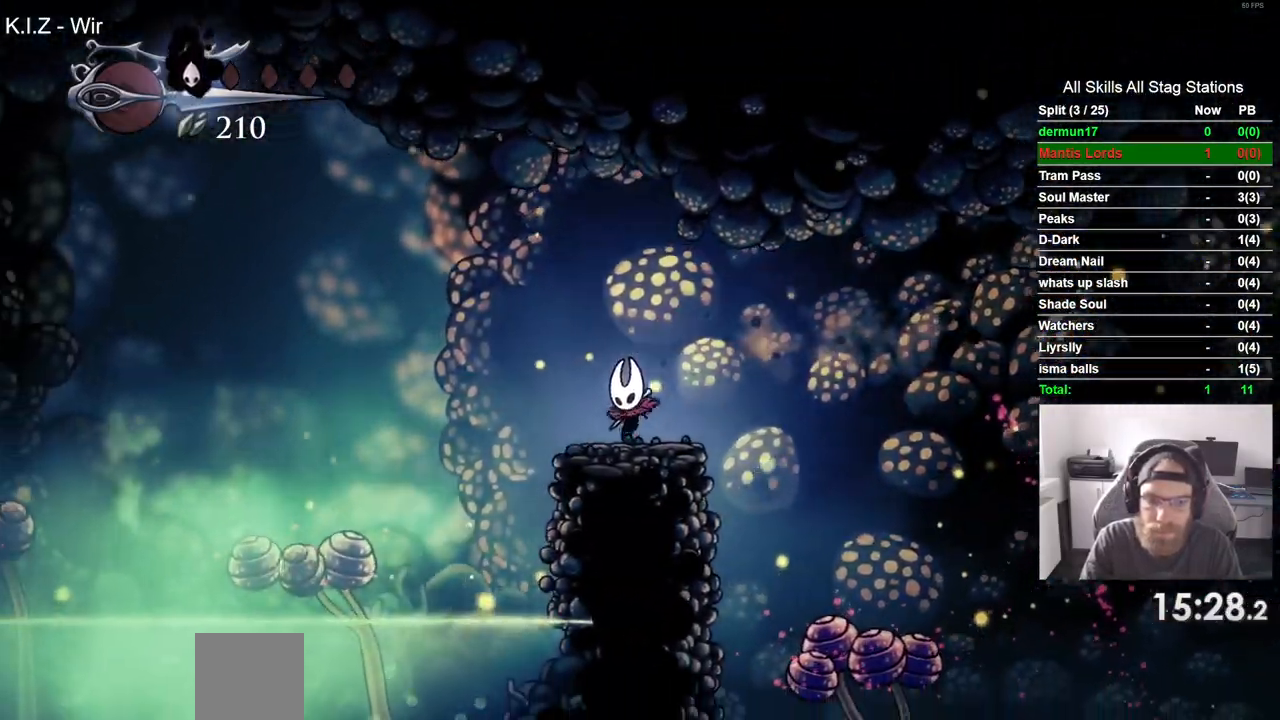
{"buttons": ["DPAD_DOWN", "DPAD_LEFT"], "left_stick": "center", "right_stick": "center"}
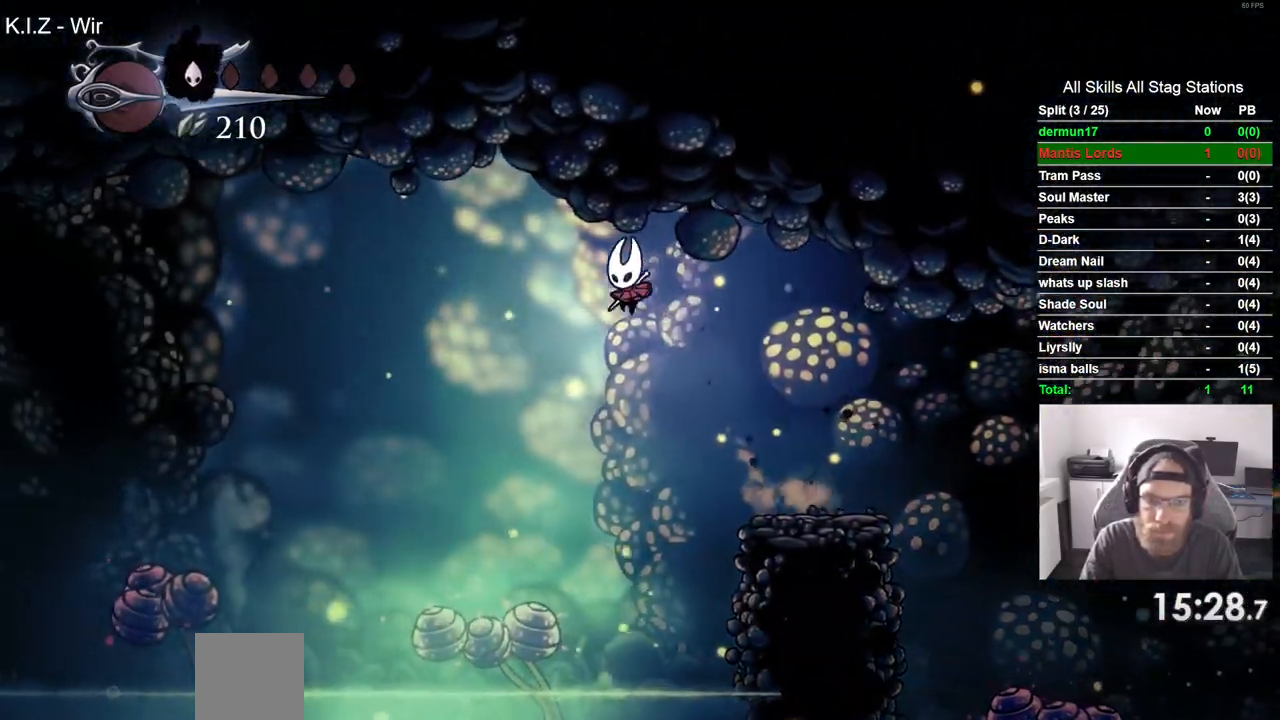
{"buttons": ["DPAD_LEFT"], "left_stick": "center", "right_stick": "center", "events": [[83, "left_stick", "right"], [267, "left_stick", "center"], [283, "SQUARE", "down"], [483, "DPAD_DOWN", "up"], [500, "SQUARE", "up"]]}
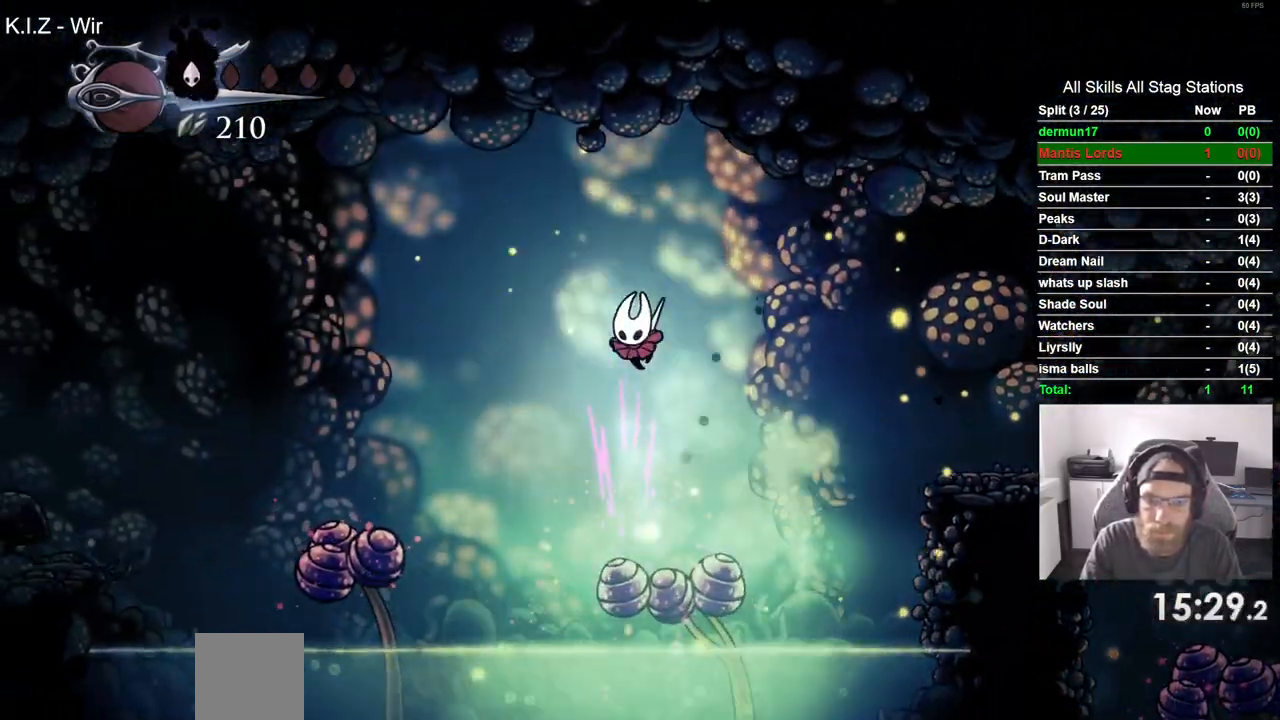
{"buttons": ["DPAD_LEFT"], "left_stick": "center", "right_stick": "center", "events": []}
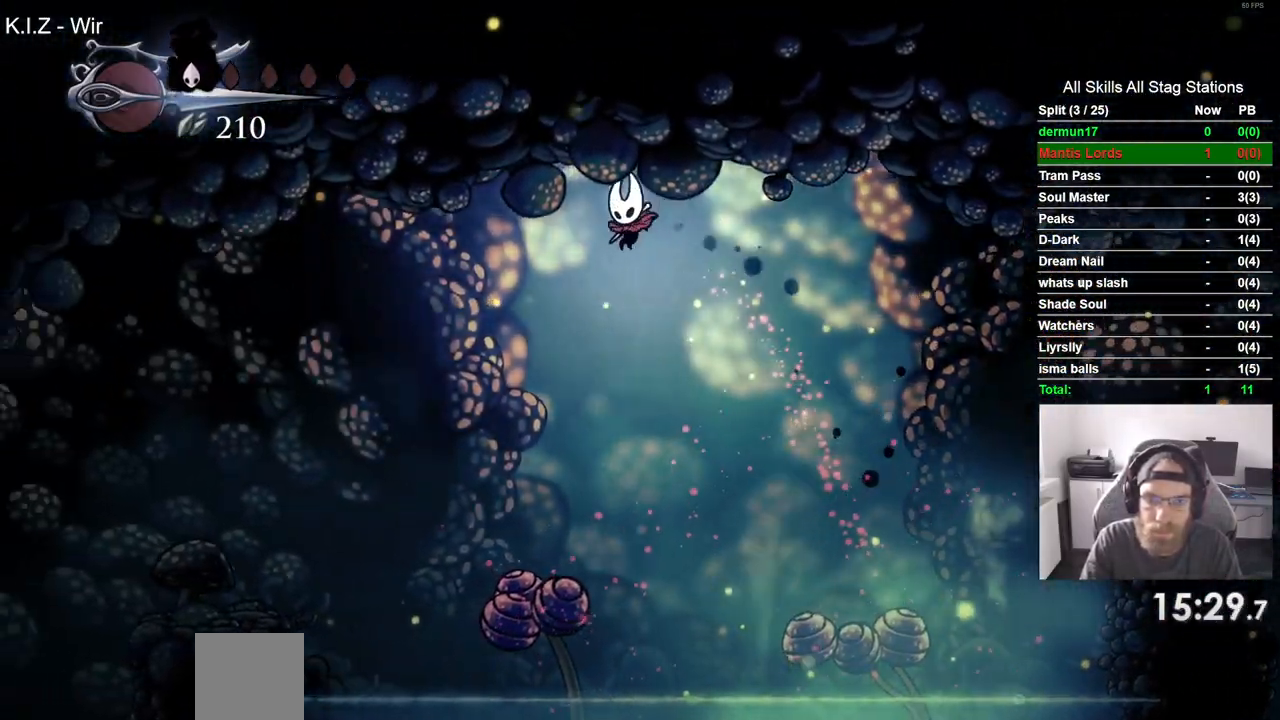
{"buttons": ["R1", "R2", "DPAD_LEFT"], "left_stick": "center", "right_stick": "center", "events": [[300, "R2", "down"], [450, "R1", "down"]]}
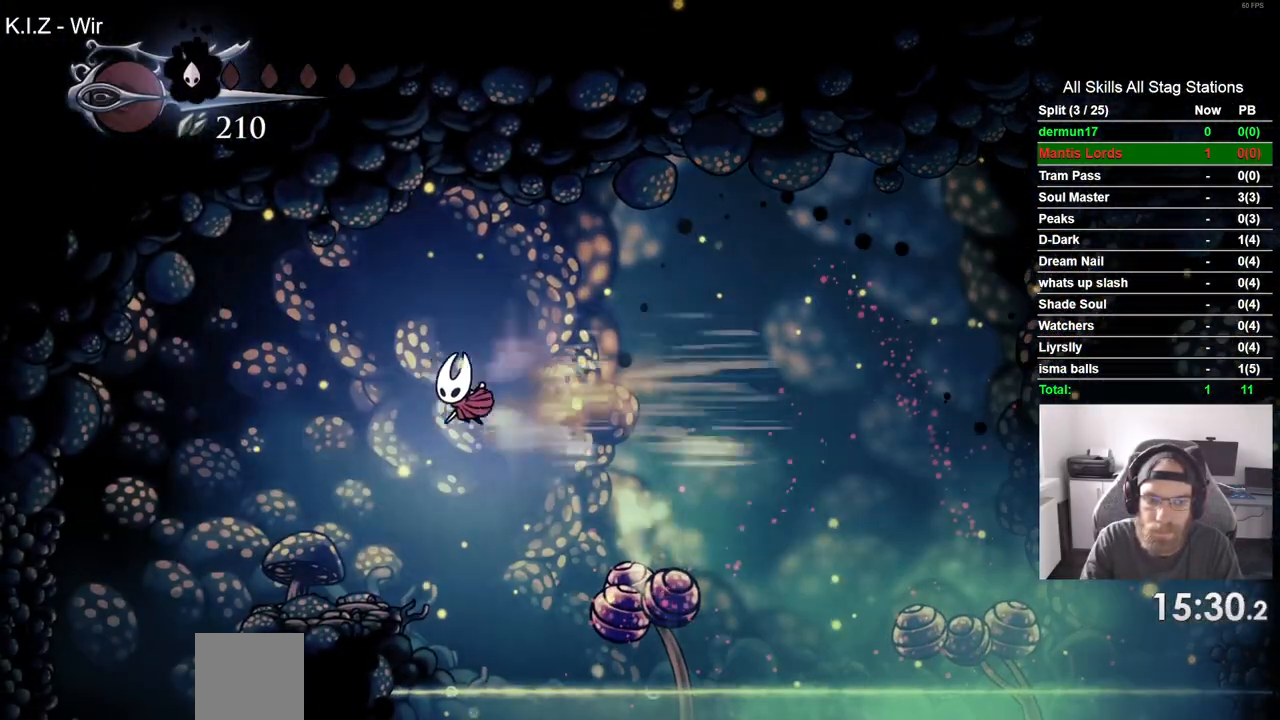
{"buttons": ["DPAD_LEFT"], "left_stick": "center", "right_stick": "center", "events": [[17, "R1", "up"], [33, "R2", "up"], [33, "left_stick", "down-right"], [100, "left_stick", "center"]]}
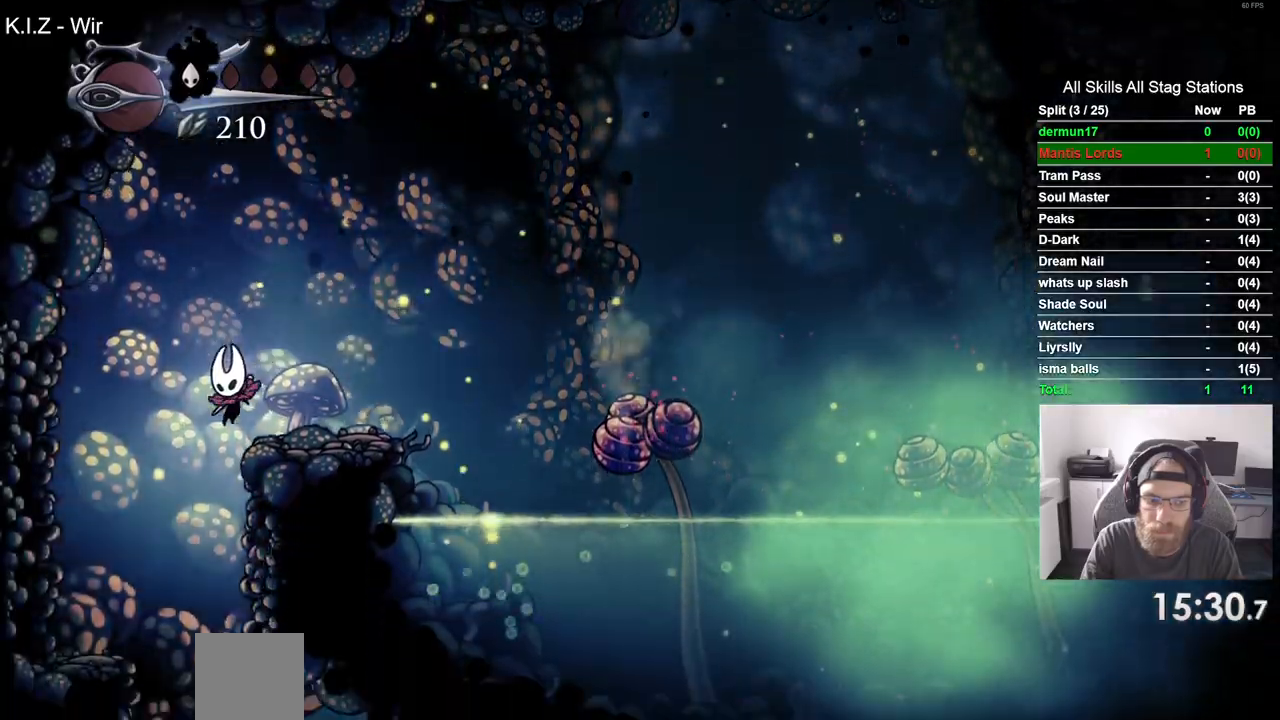
{"buttons": ["DPAD_RIGHT"], "left_stick": "center", "right_stick": "center", "events": [[417, "DPAD_RIGHT", "down"], [467, "DPAD_LEFT", "up"]]}
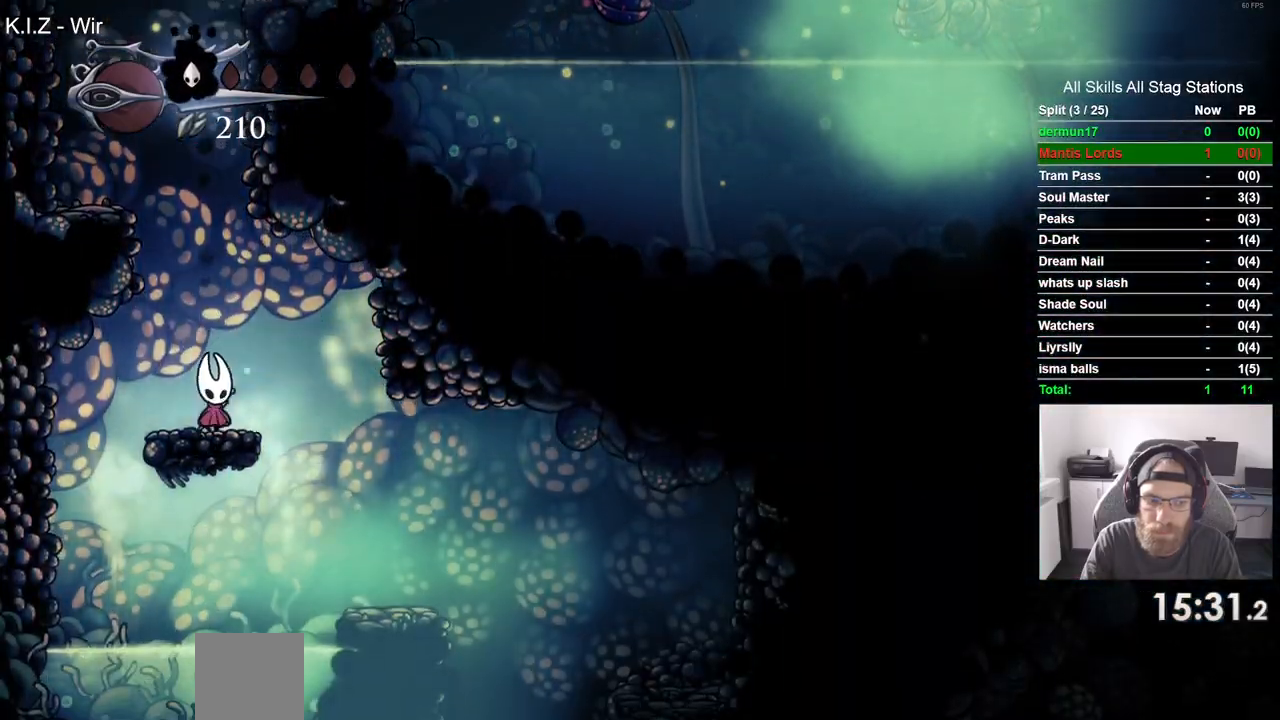
{"buttons": ["DPAD_RIGHT"], "left_stick": "center", "right_stick": "center", "events": []}
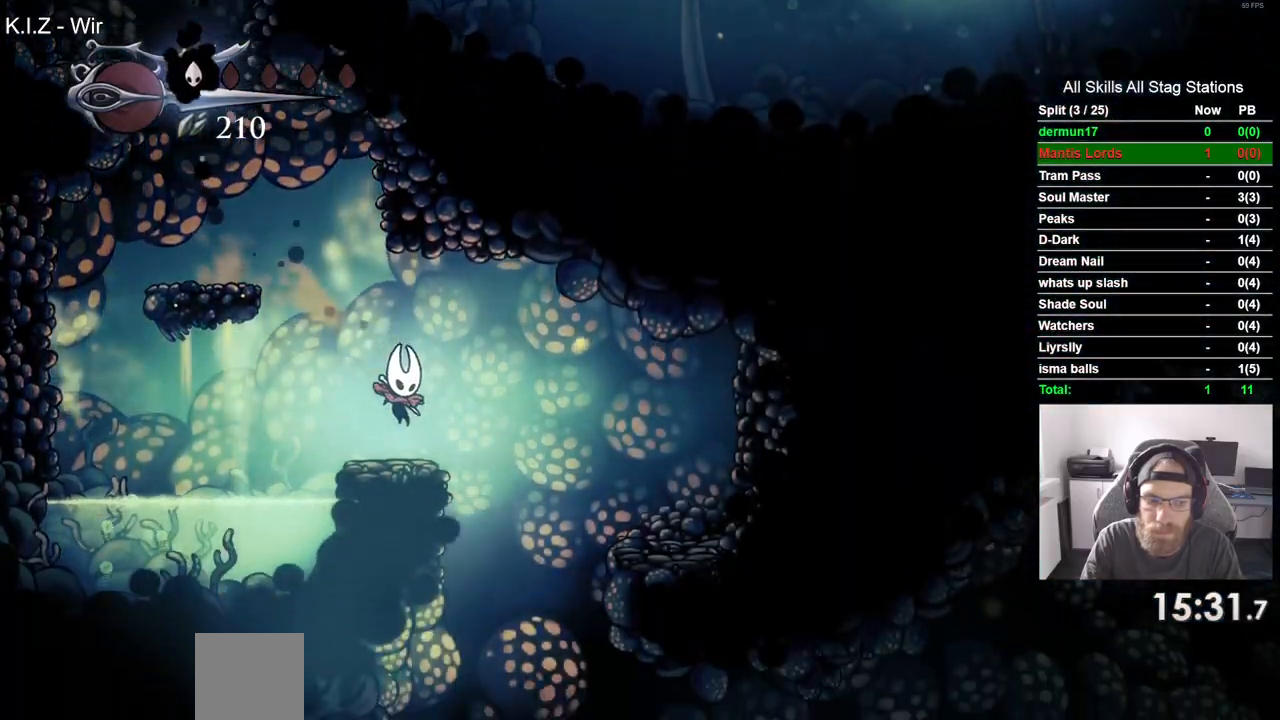
{"buttons": ["DPAD_RIGHT"], "left_stick": "center", "right_stick": "center", "events": []}
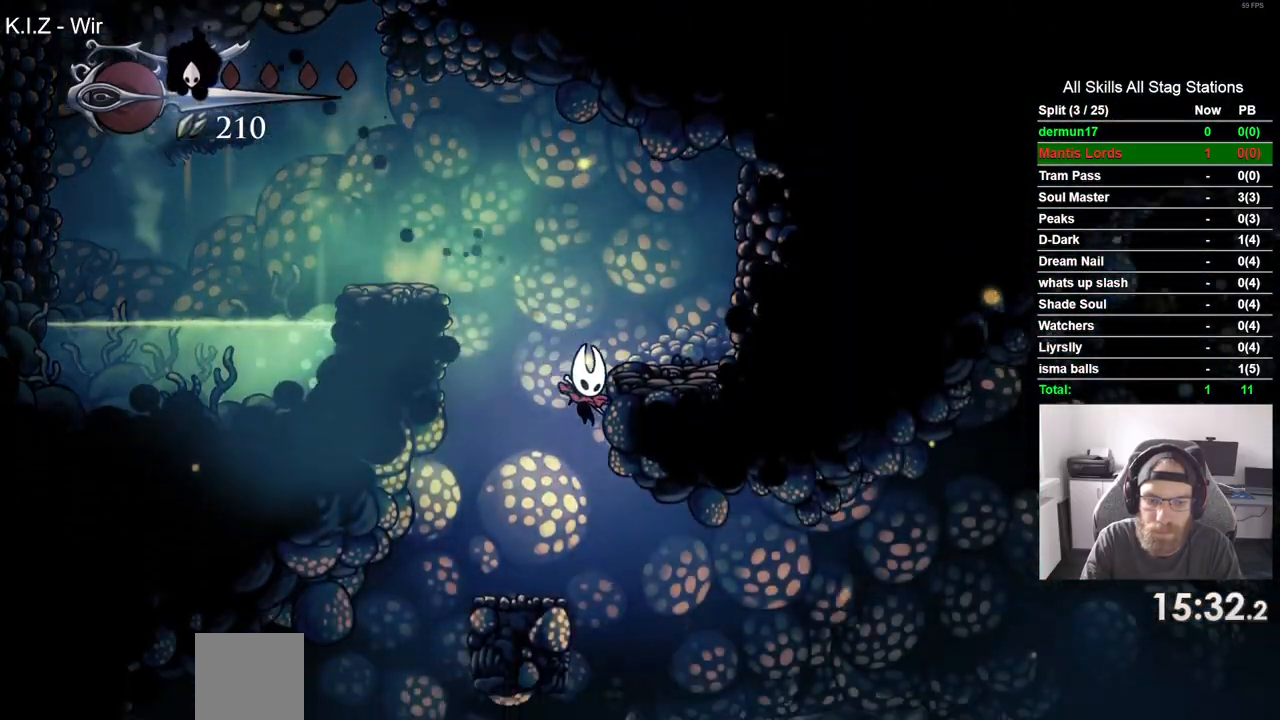
{"buttons": ["DPAD_RIGHT"], "left_stick": "center", "right_stick": "center", "events": [[200, "R1", "down"], [200, "R2", "down"], [417, "R1", "up"], [417, "R2", "up"]]}
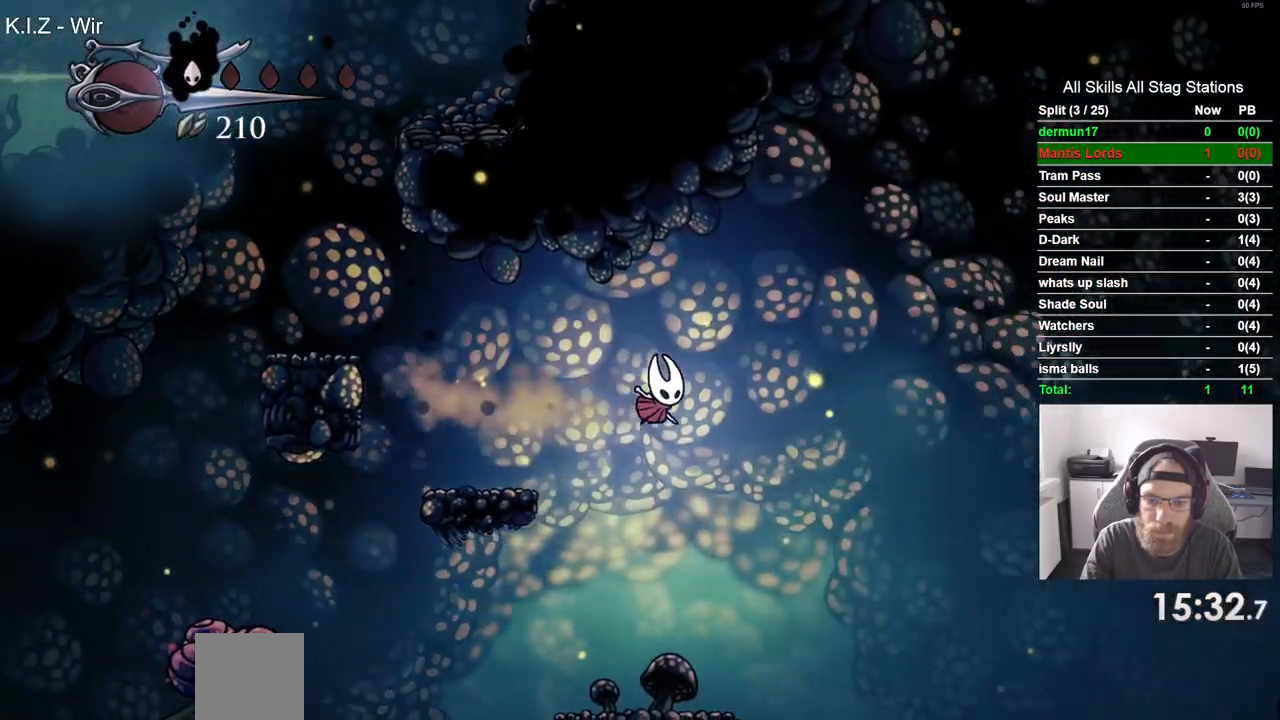
{"buttons": ["DPAD_RIGHT"], "left_stick": "center", "right_stick": "center", "events": []}
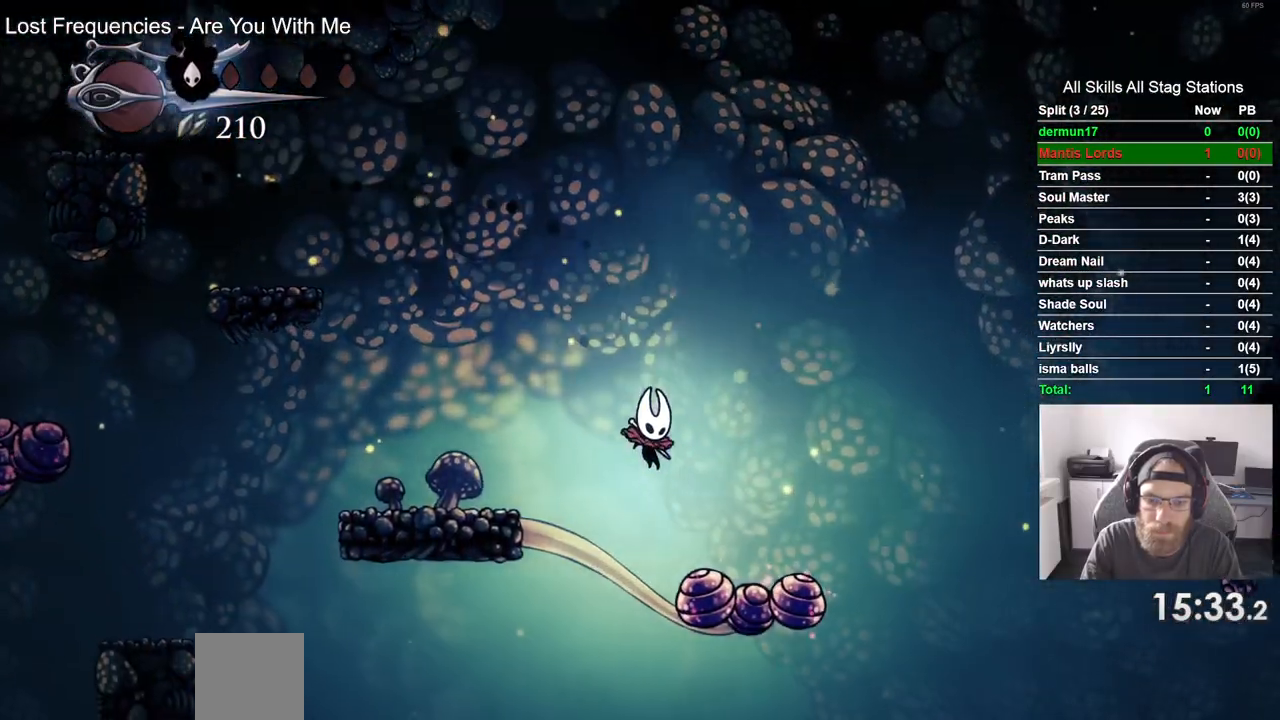
{"buttons": ["DPAD_LEFT"], "left_stick": "center", "right_stick": "center", "events": [[67, "DPAD_DOWN", "down"], [83, "DPAD_DOWN", "up"], [83, "DPAD_LEFT", "down"], [200, "DPAD_RIGHT", "up"], [300, "DPAD_LEFT", "up"], [417, "DPAD_LEFT", "down"]]}